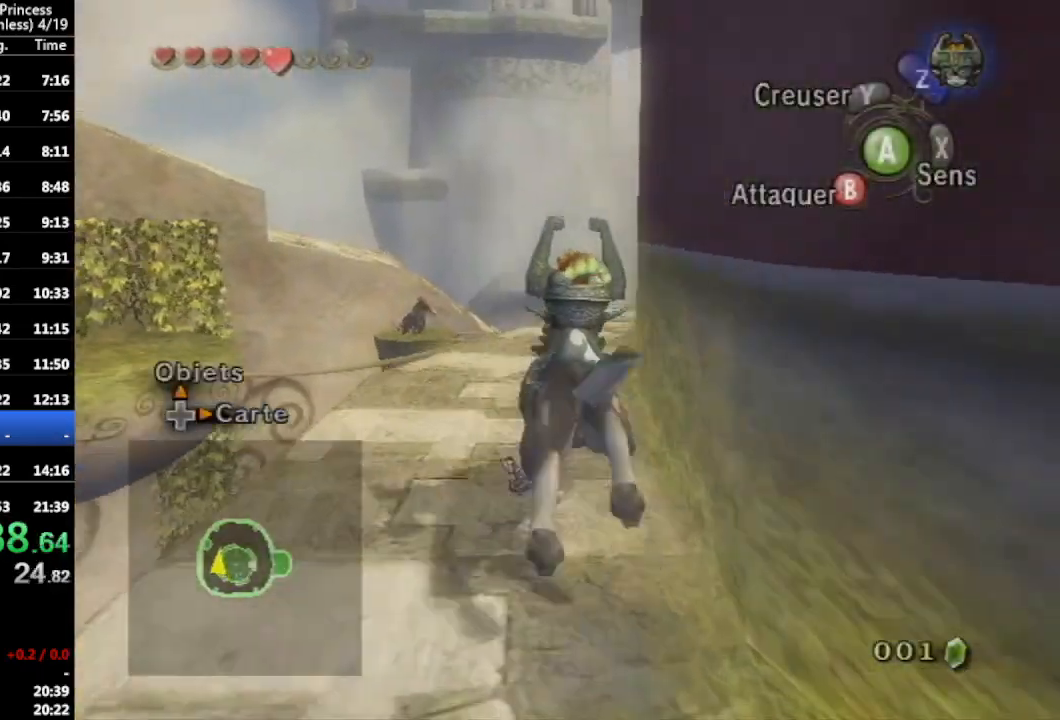
Gameplay with a controller (Nintendo layout); each line is a JSON object with the inputs held at the frame after it. "events" lists button and stick changes between this image and that frame as [ms after this image, input, new state], when the widget could be followed in between. Not read: L3 R3.
{"buttons": [], "left_stick": "up", "right_stick": "left", "events": []}
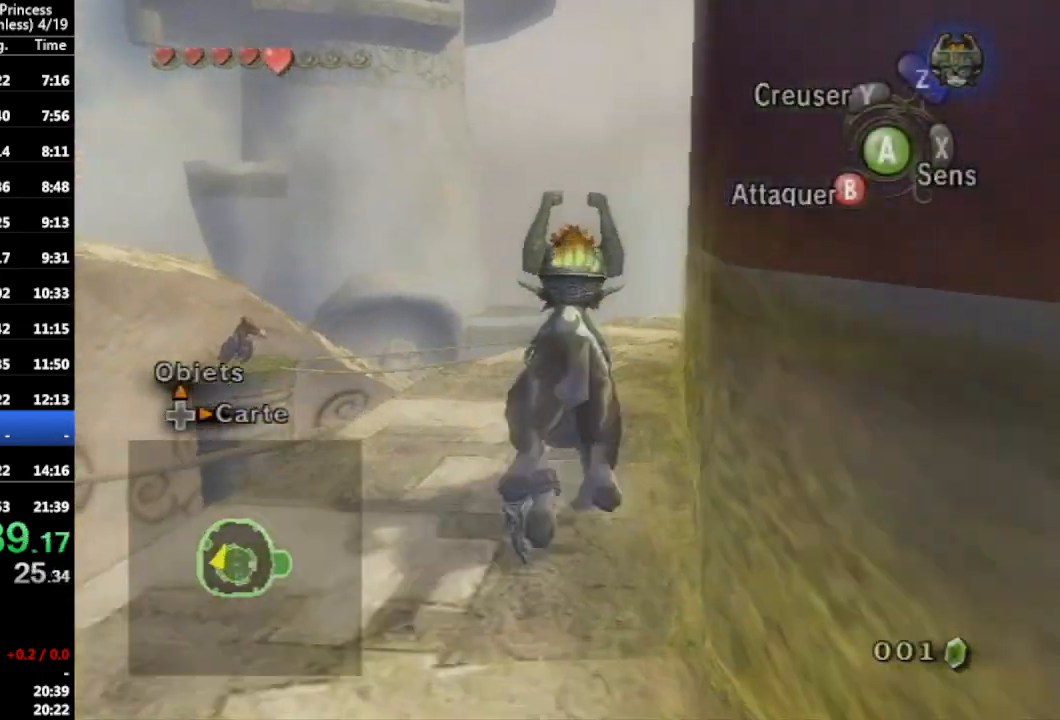
{"buttons": [], "left_stick": "up", "right_stick": "center", "events": [[67, "right_stick", "center"]]}
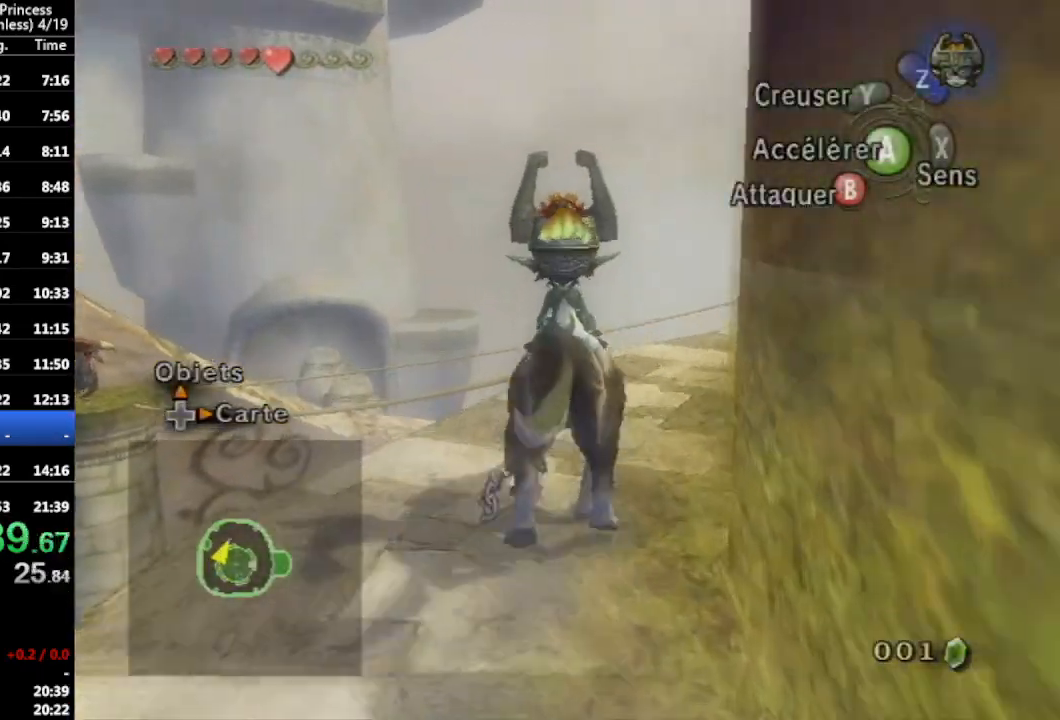
{"buttons": [], "left_stick": "up-left", "right_stick": "center", "events": [[100, "left_stick", "up-right"], [300, "left_stick", "up"], [433, "left_stick", "up-left"]]}
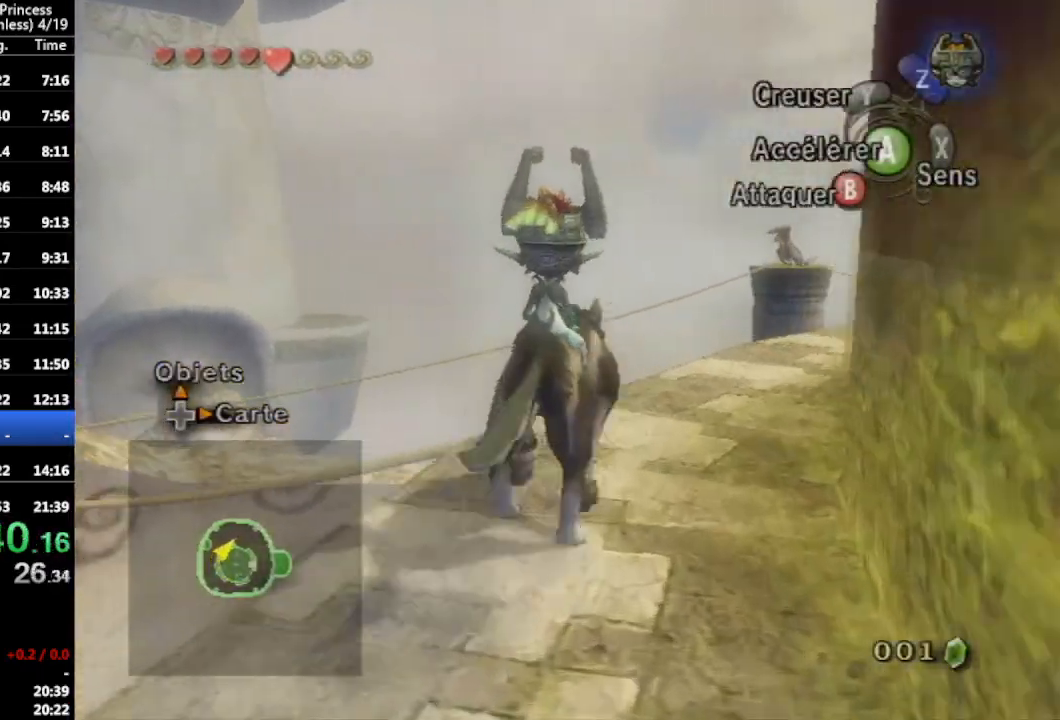
{"buttons": [], "left_stick": "up", "right_stick": "center", "events": [[433, "left_stick", "up"]]}
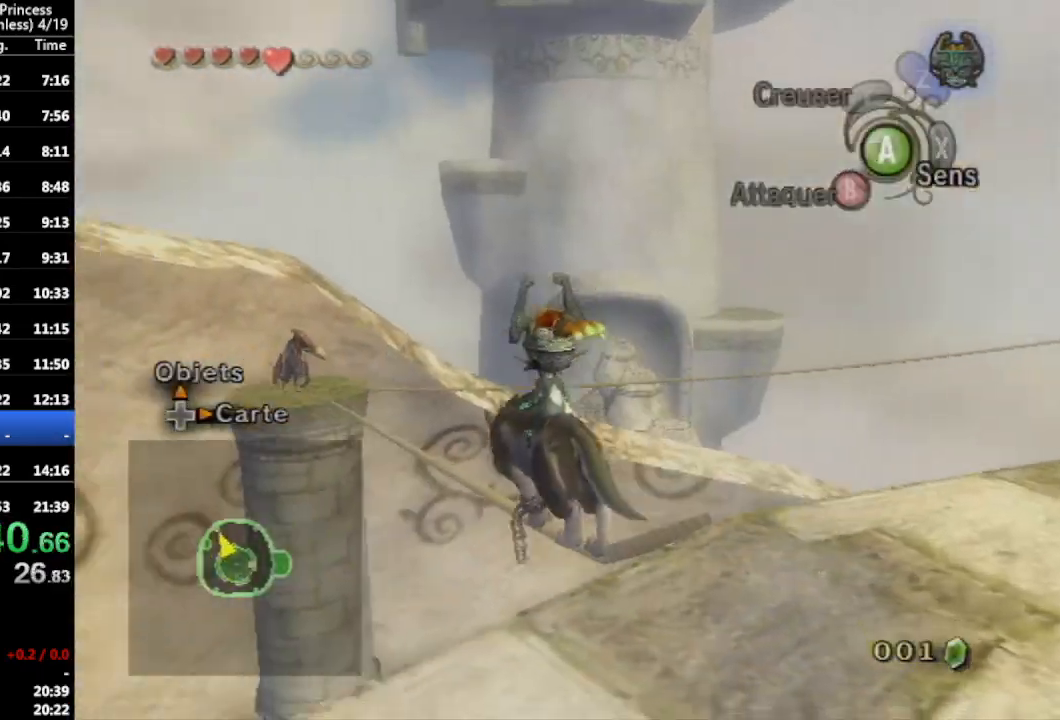
{"buttons": [], "left_stick": "up", "right_stick": "down", "events": [[500, "right_stick", "down"]]}
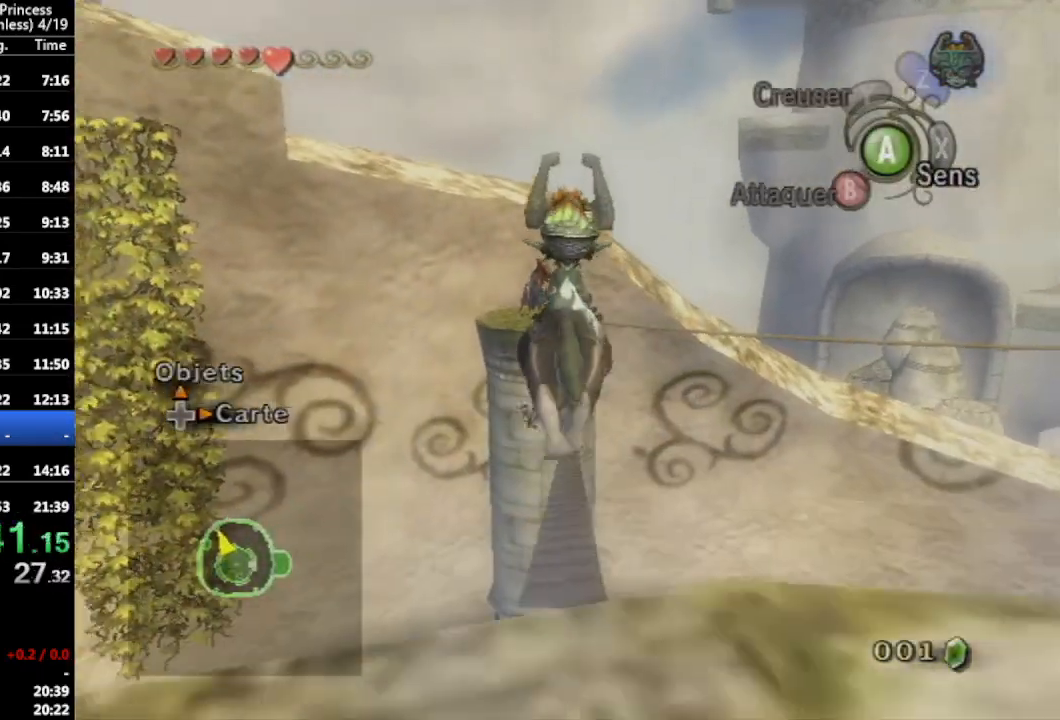
{"buttons": [], "left_stick": "up", "right_stick": "center", "events": [[133, "right_stick", "center"]]}
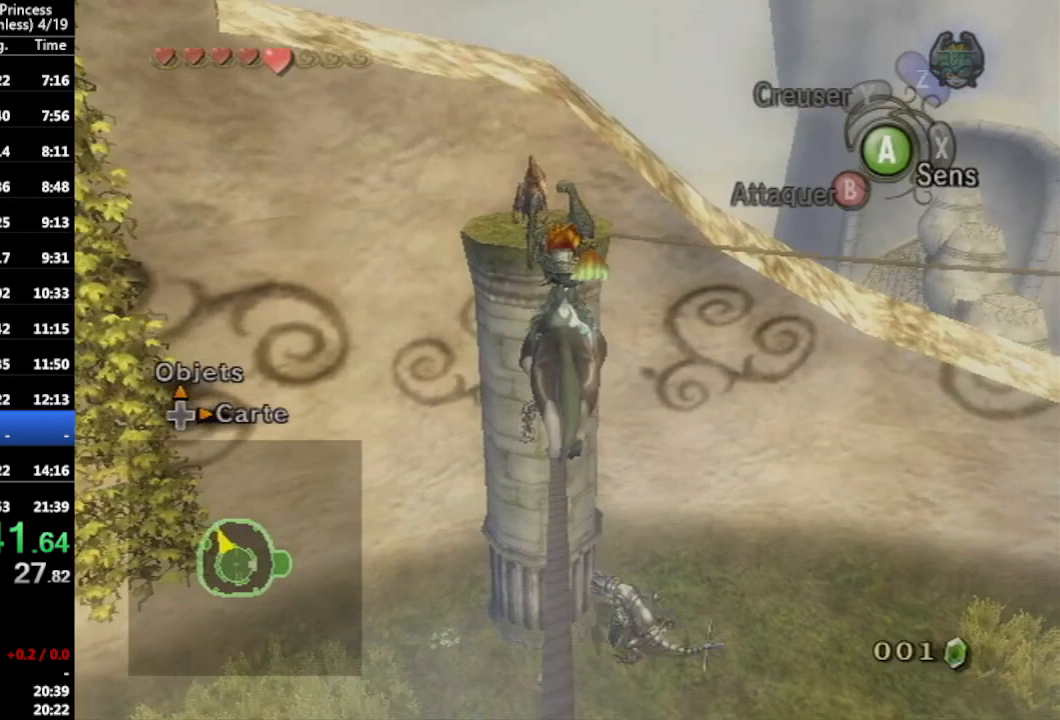
{"buttons": [], "left_stick": "up", "right_stick": "center", "events": []}
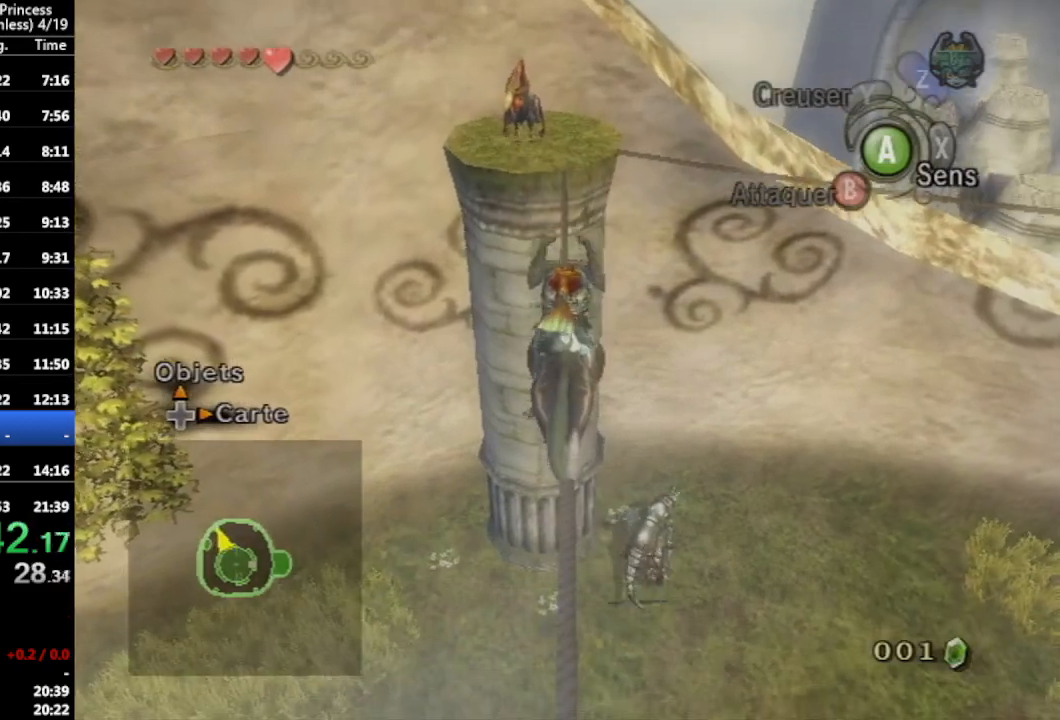
{"buttons": [], "left_stick": "up", "right_stick": "center", "events": []}
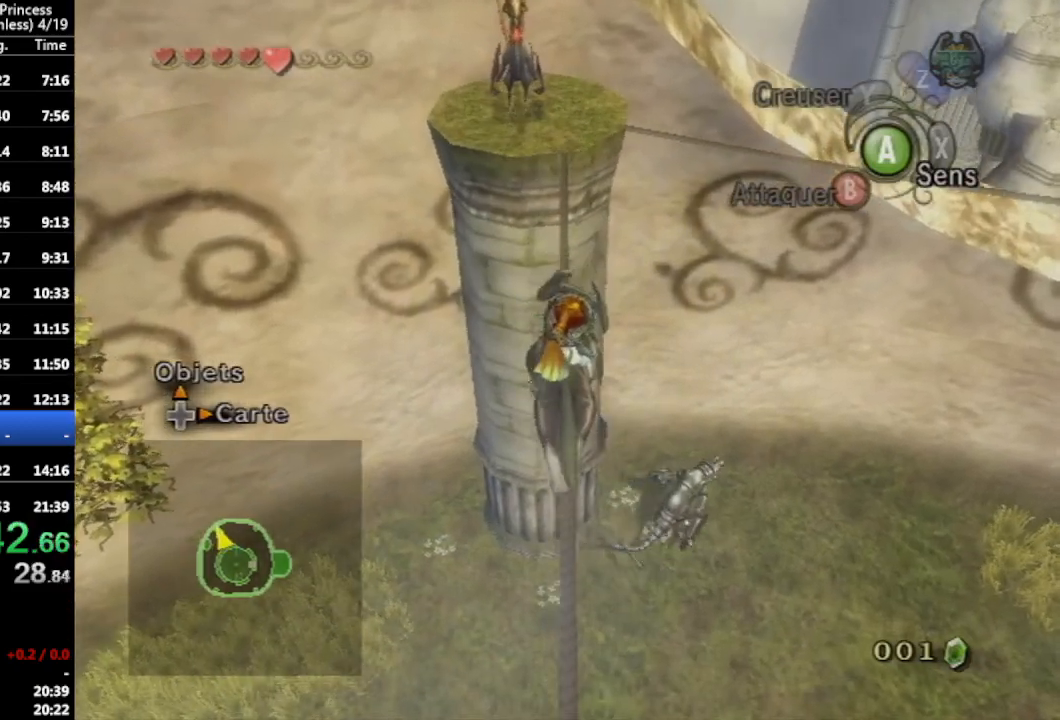
{"buttons": [], "left_stick": "up", "right_stick": "center", "events": []}
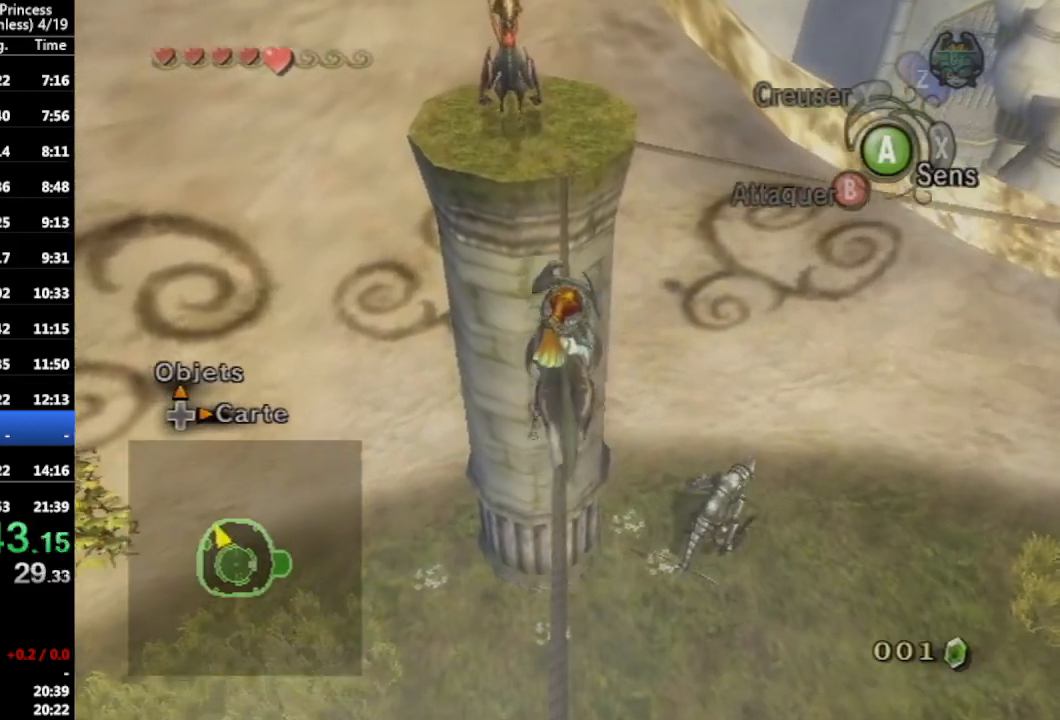
{"buttons": [], "left_stick": "up", "right_stick": "center", "events": []}
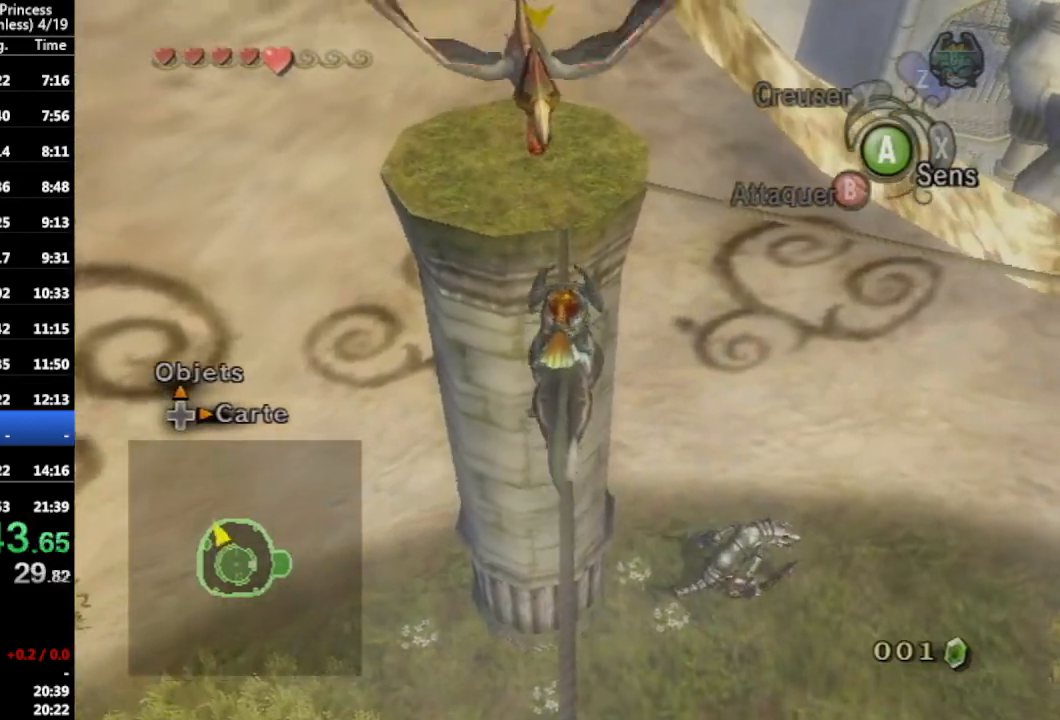
{"buttons": [], "left_stick": "up", "right_stick": "center", "events": []}
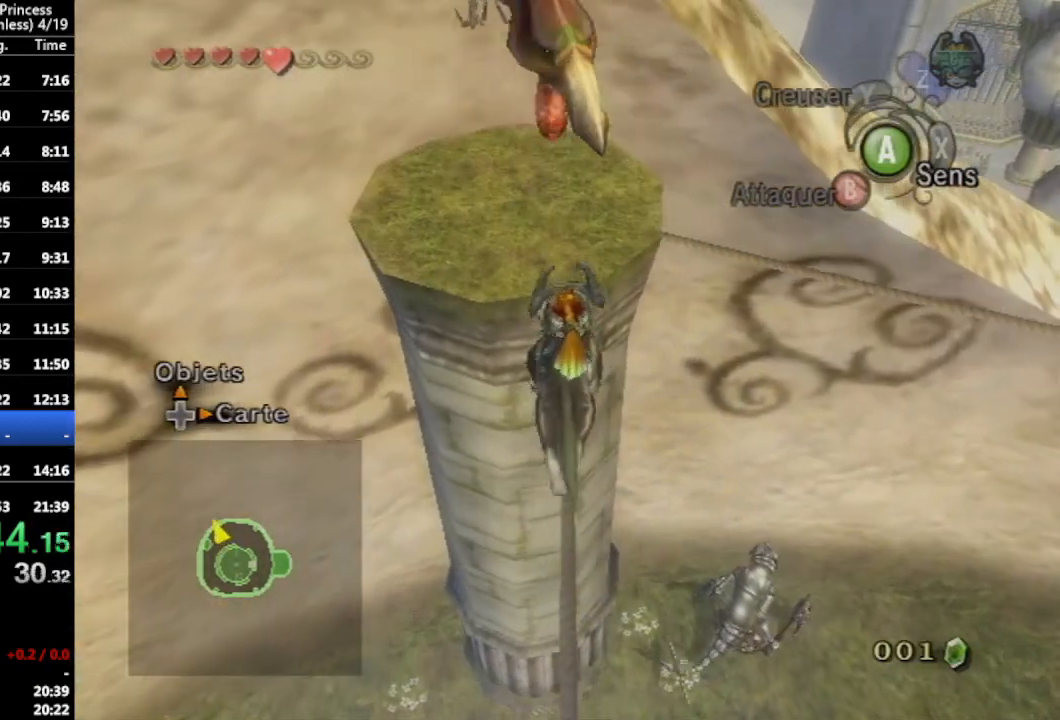
{"buttons": [], "left_stick": "down-right", "right_stick": "center", "events": [[467, "left_stick", "down-right"]]}
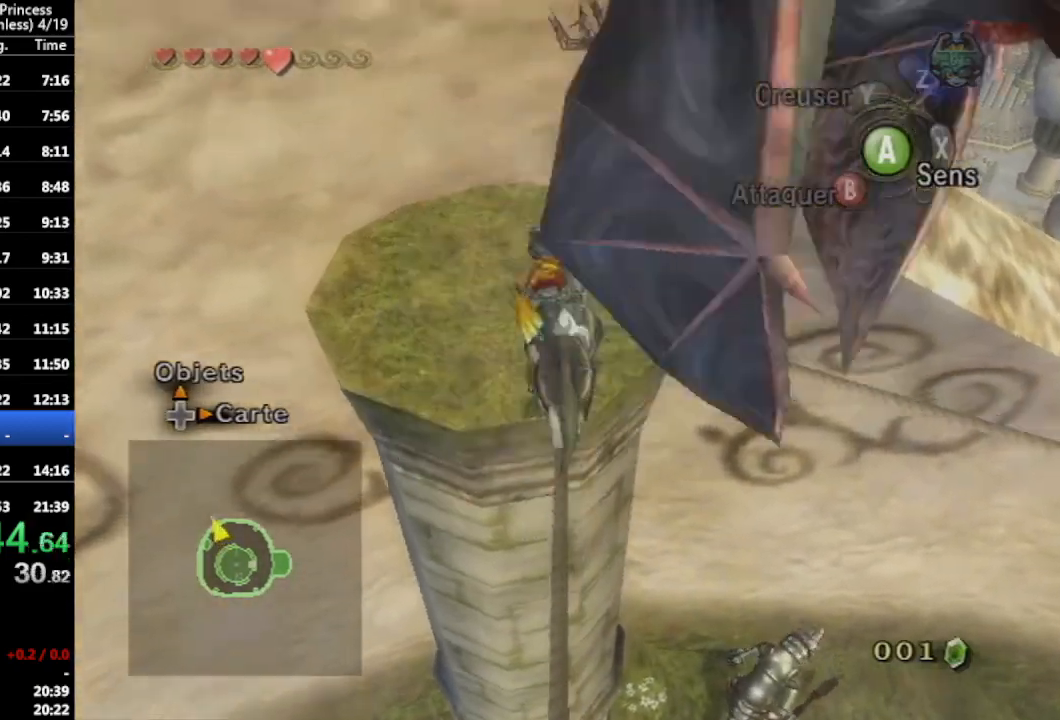
{"buttons": [], "left_stick": "up-right", "right_stick": "center", "events": [[433, "left_stick", "up-right"]]}
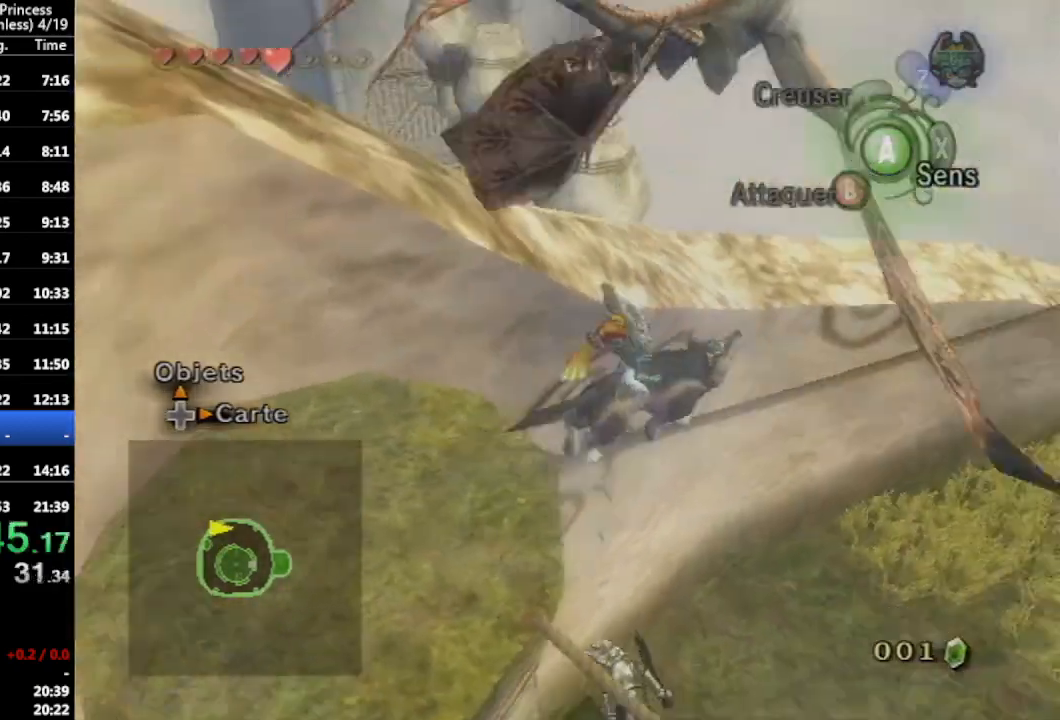
{"buttons": [], "left_stick": "up", "right_stick": "center", "events": [[33, "left_stick", "up"]]}
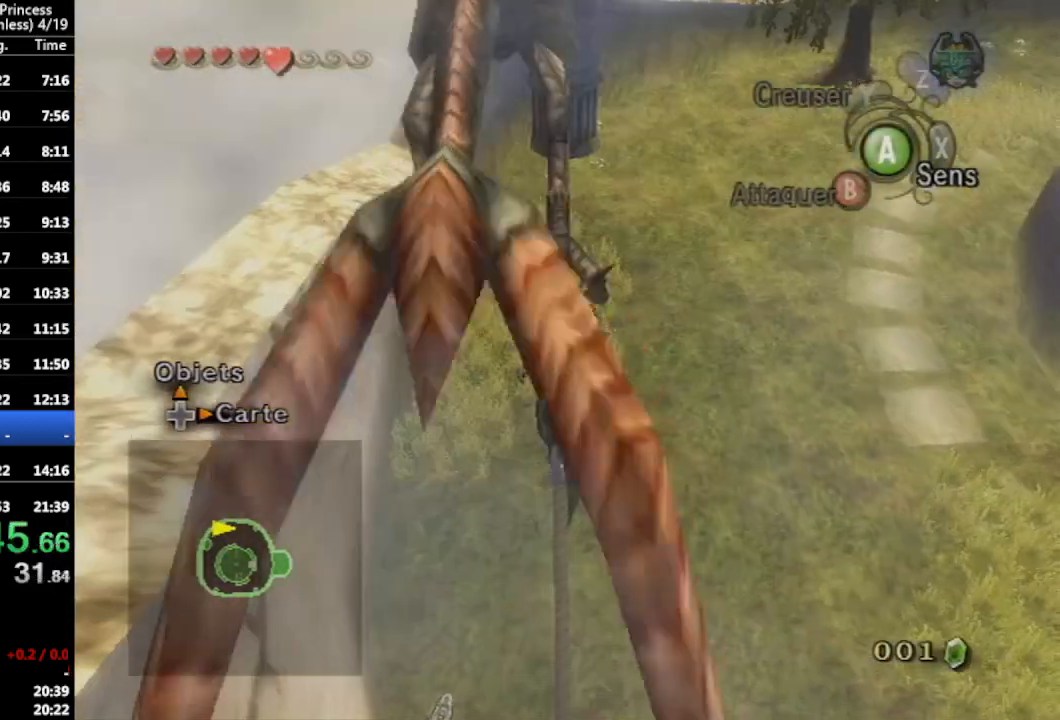
{"buttons": [], "left_stick": "up", "right_stick": "center", "events": []}
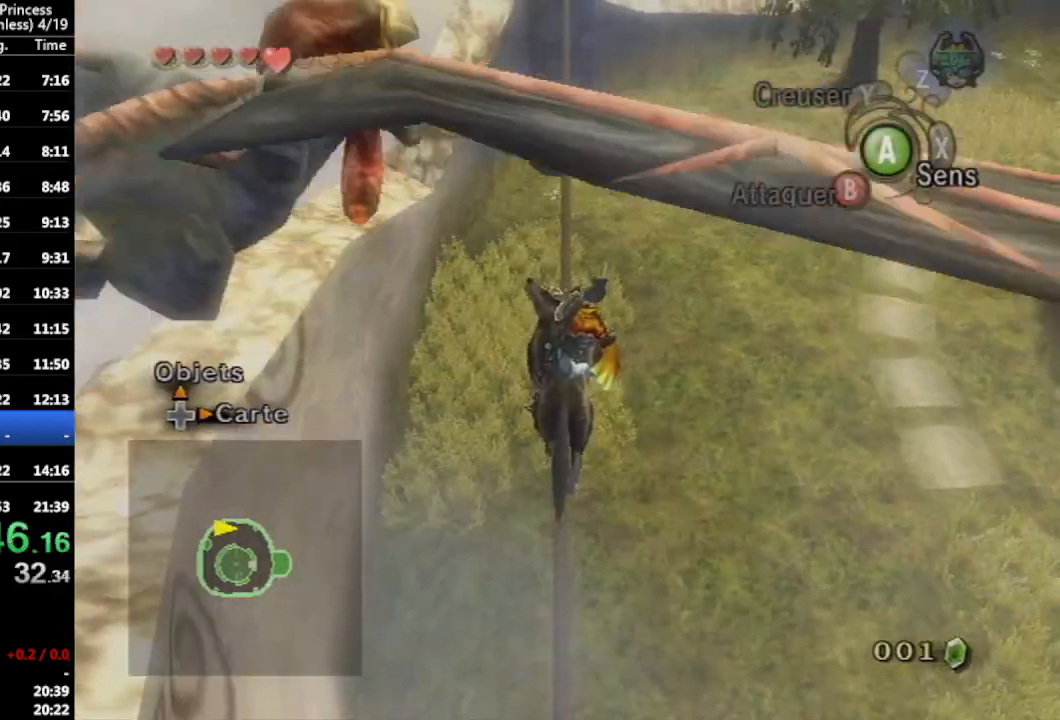
{"buttons": [], "left_stick": "up", "right_stick": "center", "events": []}
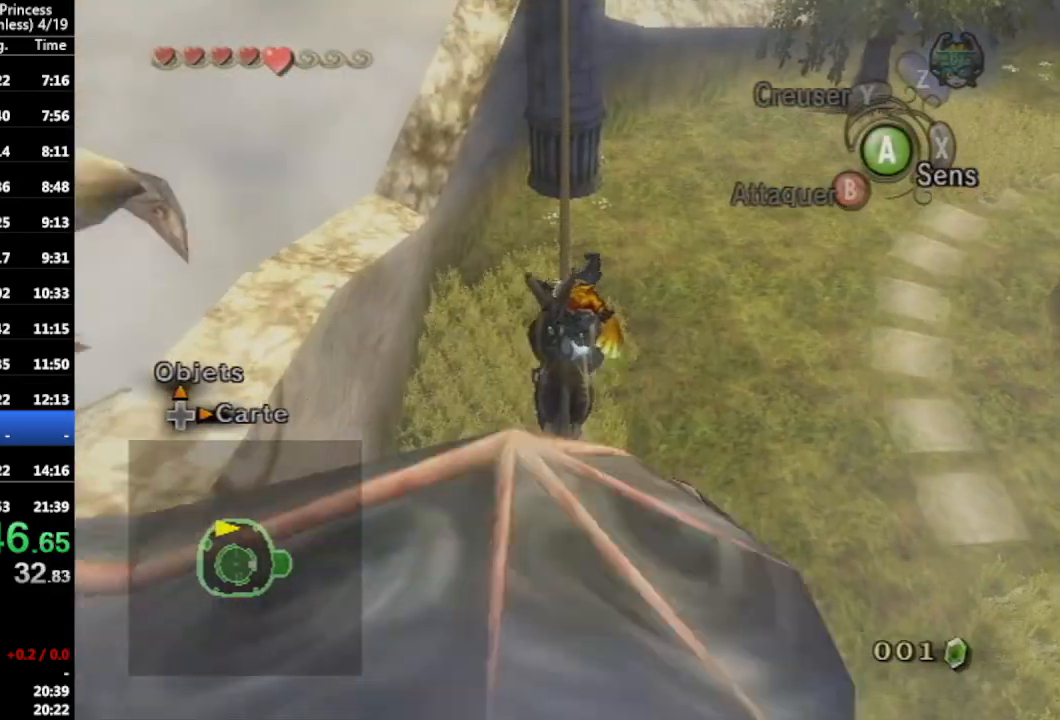
{"buttons": [], "left_stick": "up", "right_stick": "center", "events": []}
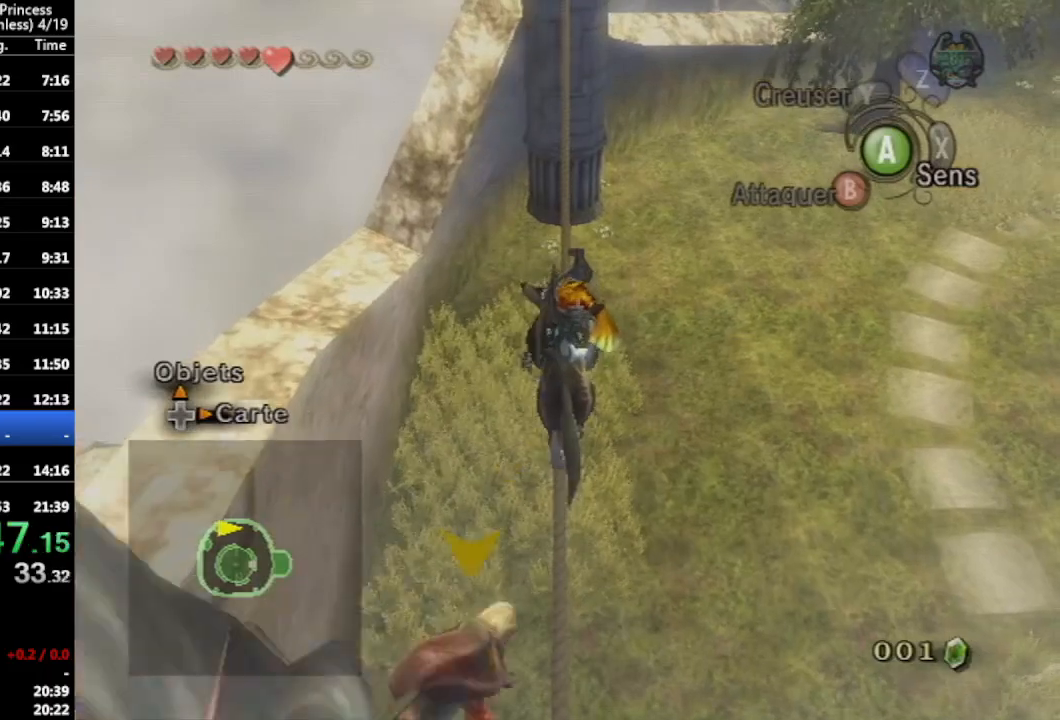
{"buttons": [], "left_stick": "up", "right_stick": "center", "events": []}
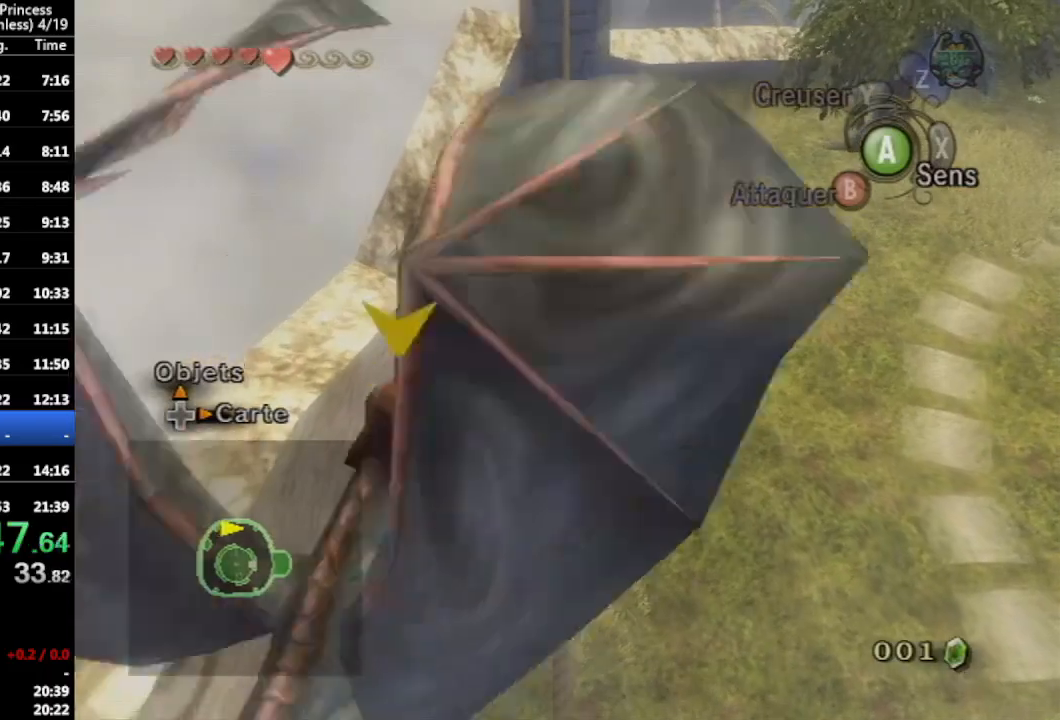
{"buttons": [], "left_stick": "up", "right_stick": "center", "events": []}
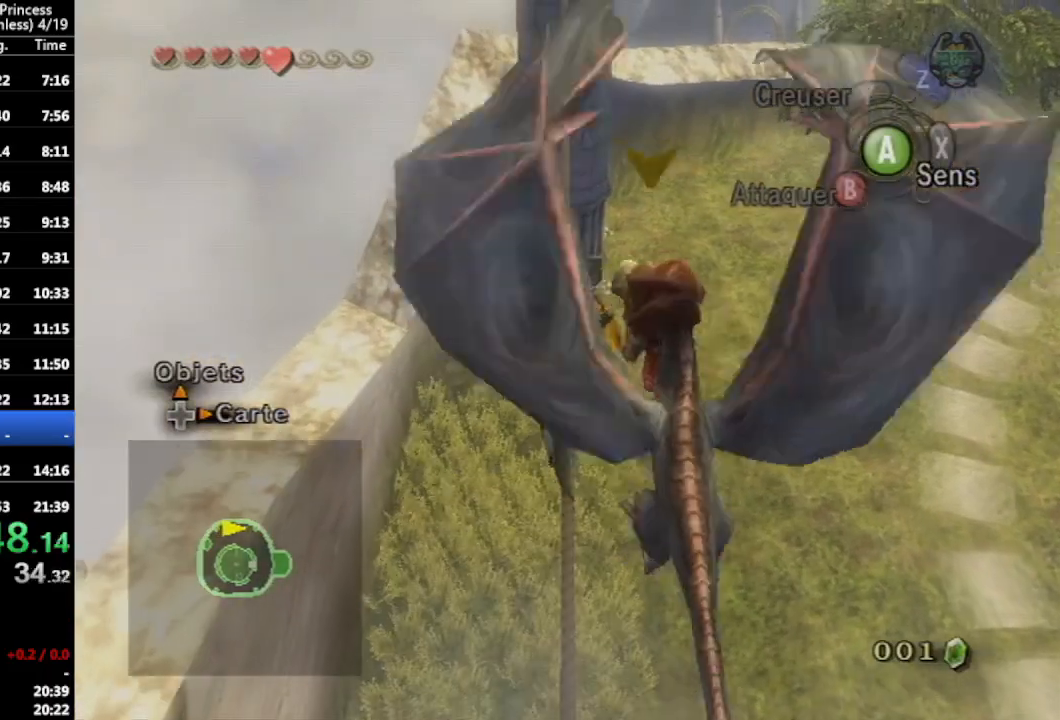
{"buttons": [], "left_stick": "up", "right_stick": "center", "events": []}
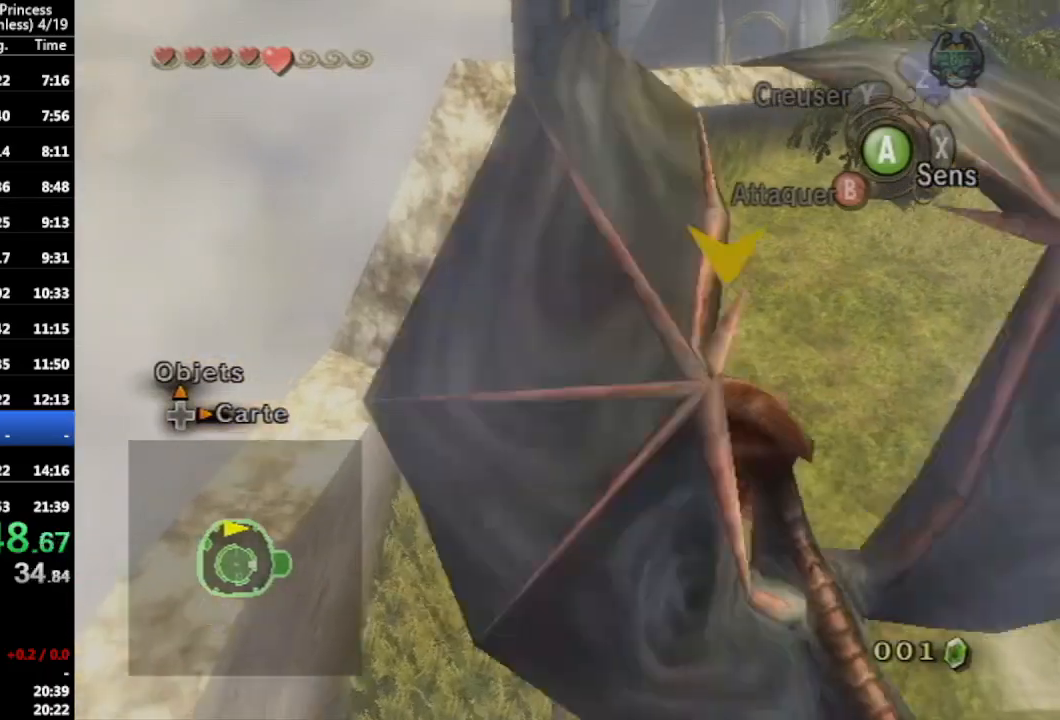
{"buttons": [], "left_stick": "up", "right_stick": "center", "events": []}
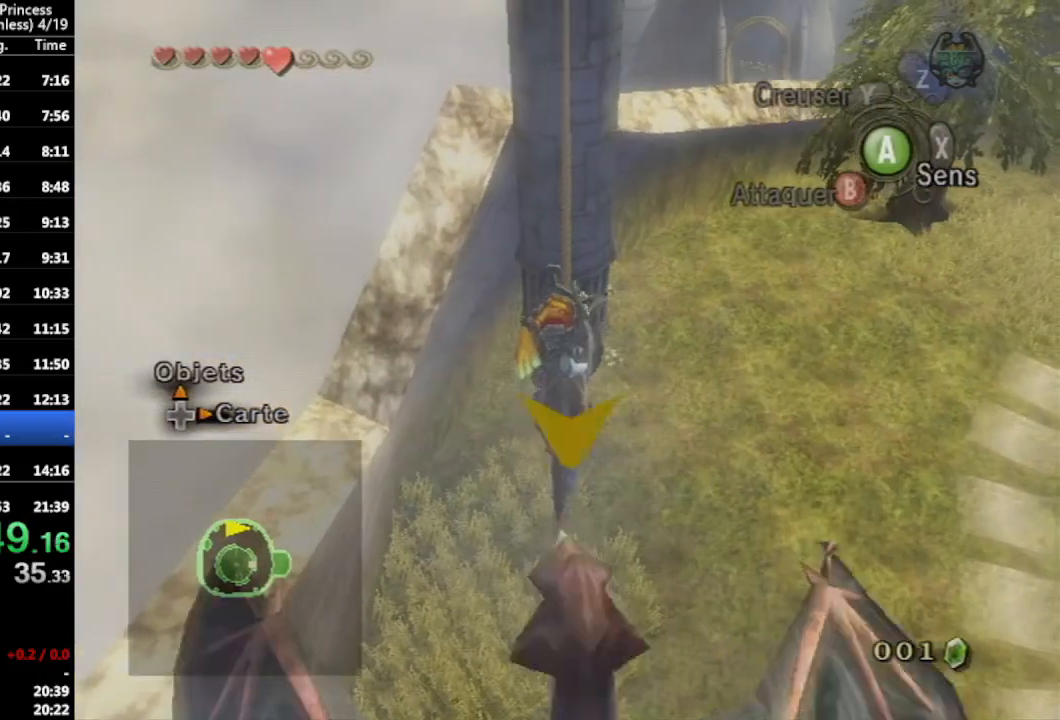
{"buttons": [], "left_stick": "up", "right_stick": "center", "events": []}
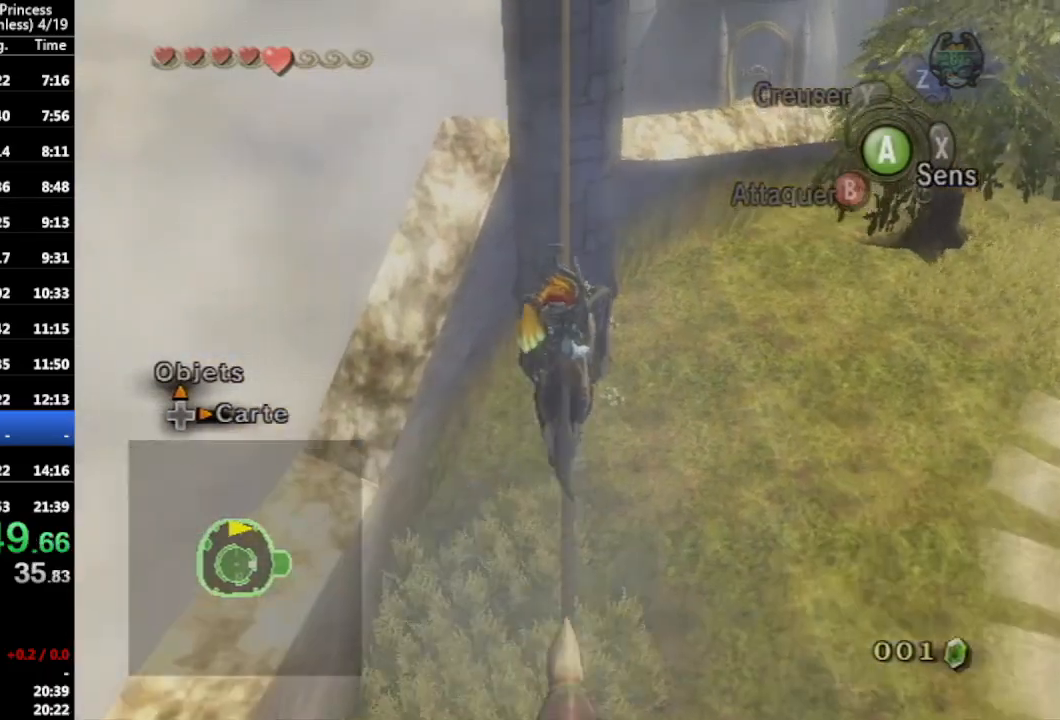
{"buttons": [], "left_stick": "up", "right_stick": "center", "events": []}
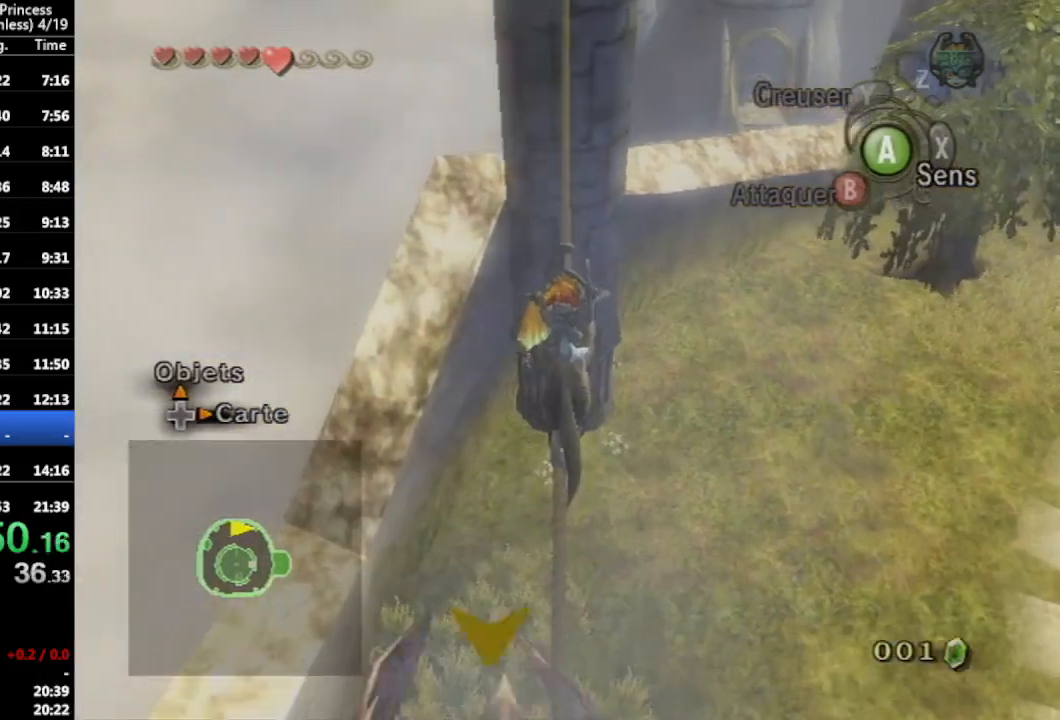
{"buttons": [], "left_stick": "up", "right_stick": "center", "events": [[267, "X", "down"], [367, "X", "up"], [433, "X", "down"], [500, "X", "up"]]}
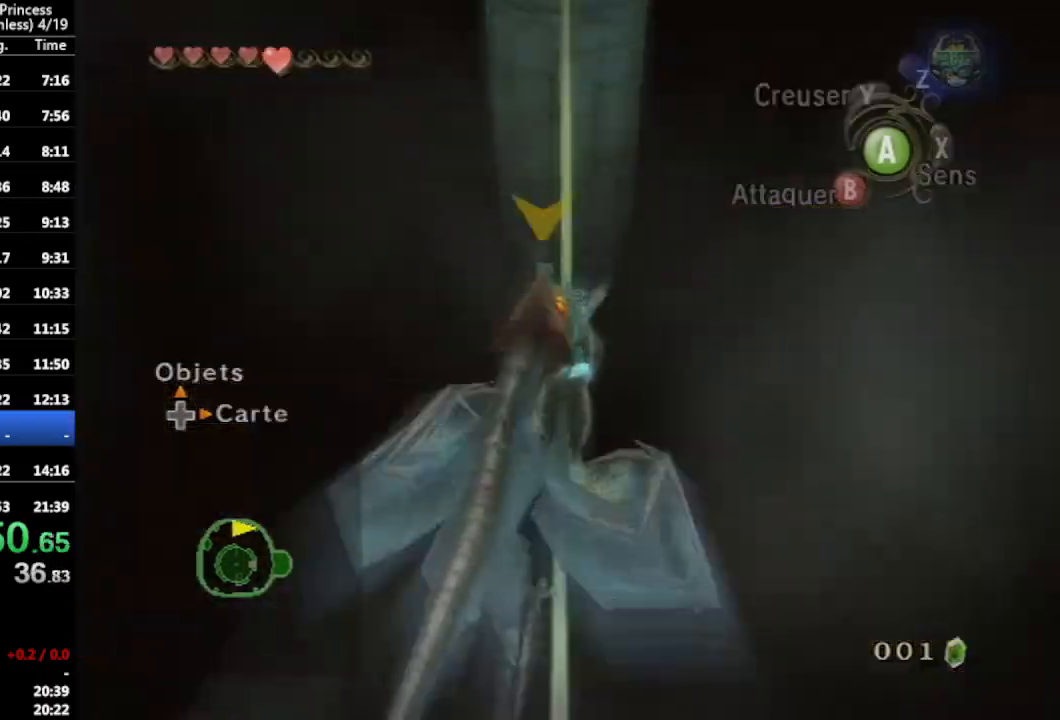
{"buttons": [], "left_stick": "up", "right_stick": "center", "events": [[67, "X", "down"], [167, "X", "up"], [233, "X", "down"], [333, "X", "up"], [367, "X", "down"], [467, "X", "up"]]}
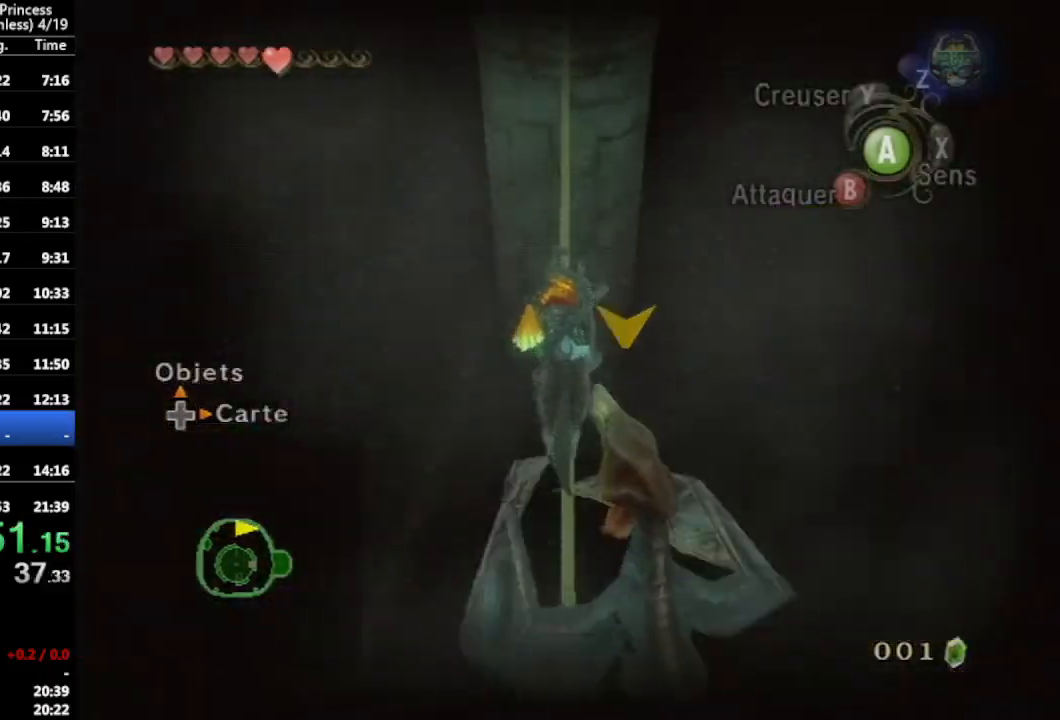
{"buttons": [], "left_stick": "up", "right_stick": "center", "events": [[33, "X", "down"], [100, "X", "up"], [167, "X", "down"], [233, "X", "up"]]}
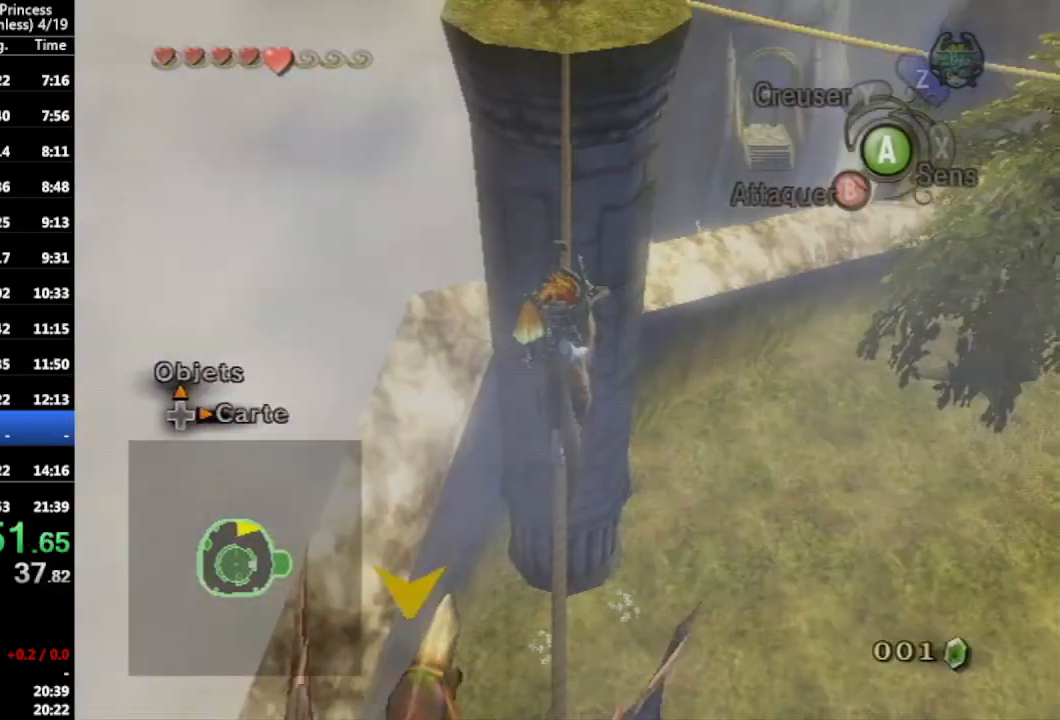
{"buttons": [], "left_stick": "up", "right_stick": "center", "events": []}
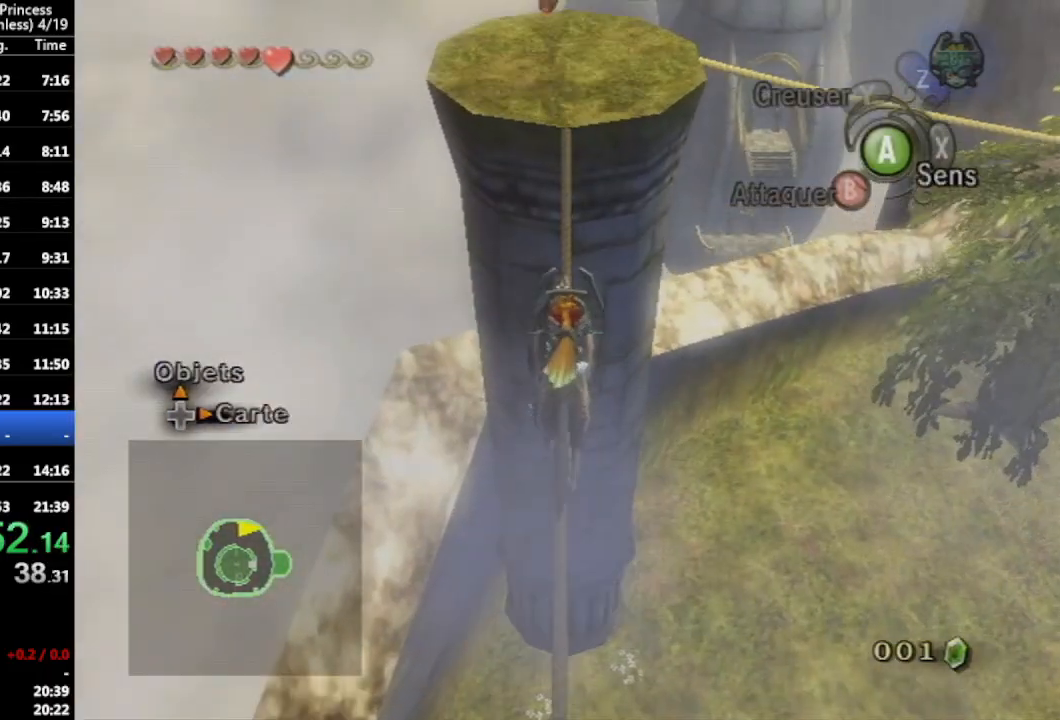
{"buttons": [], "left_stick": "up", "right_stick": "center", "events": []}
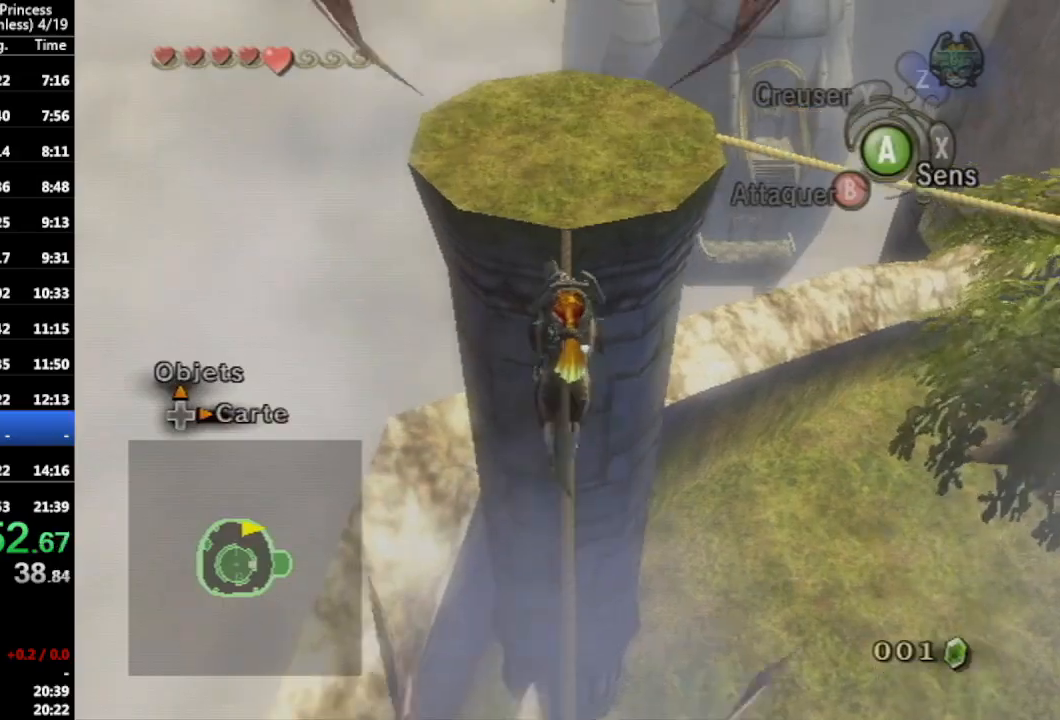
{"buttons": [], "left_stick": "up", "right_stick": "center", "events": []}
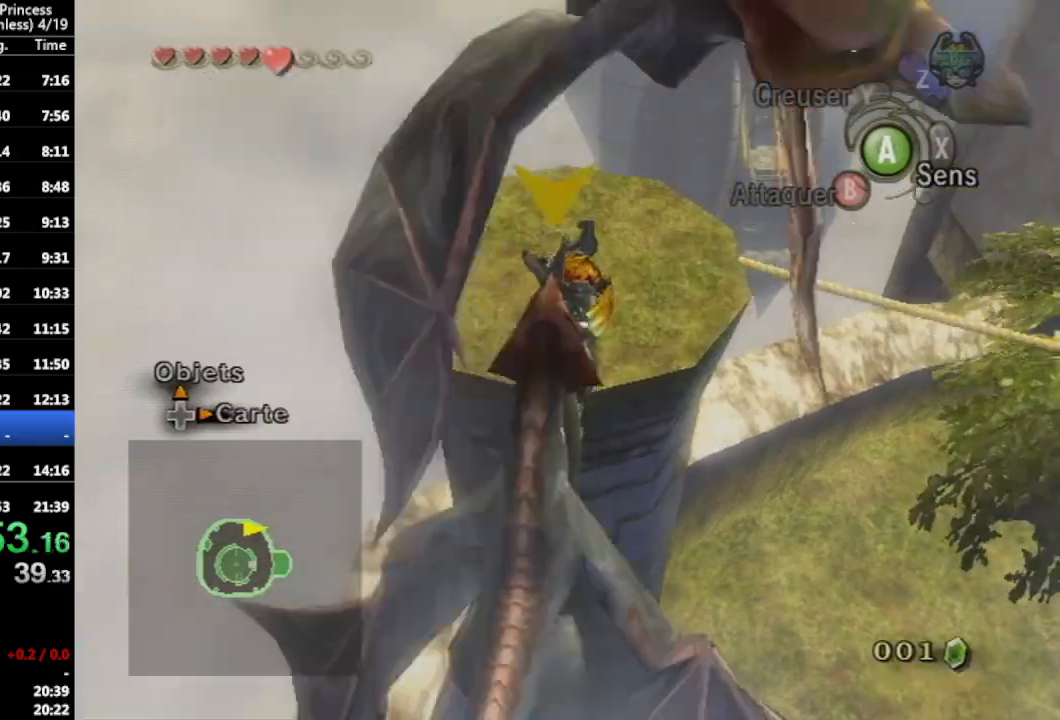
{"buttons": [], "left_stick": "right", "right_stick": "center", "events": [[167, "left_stick", "right"]]}